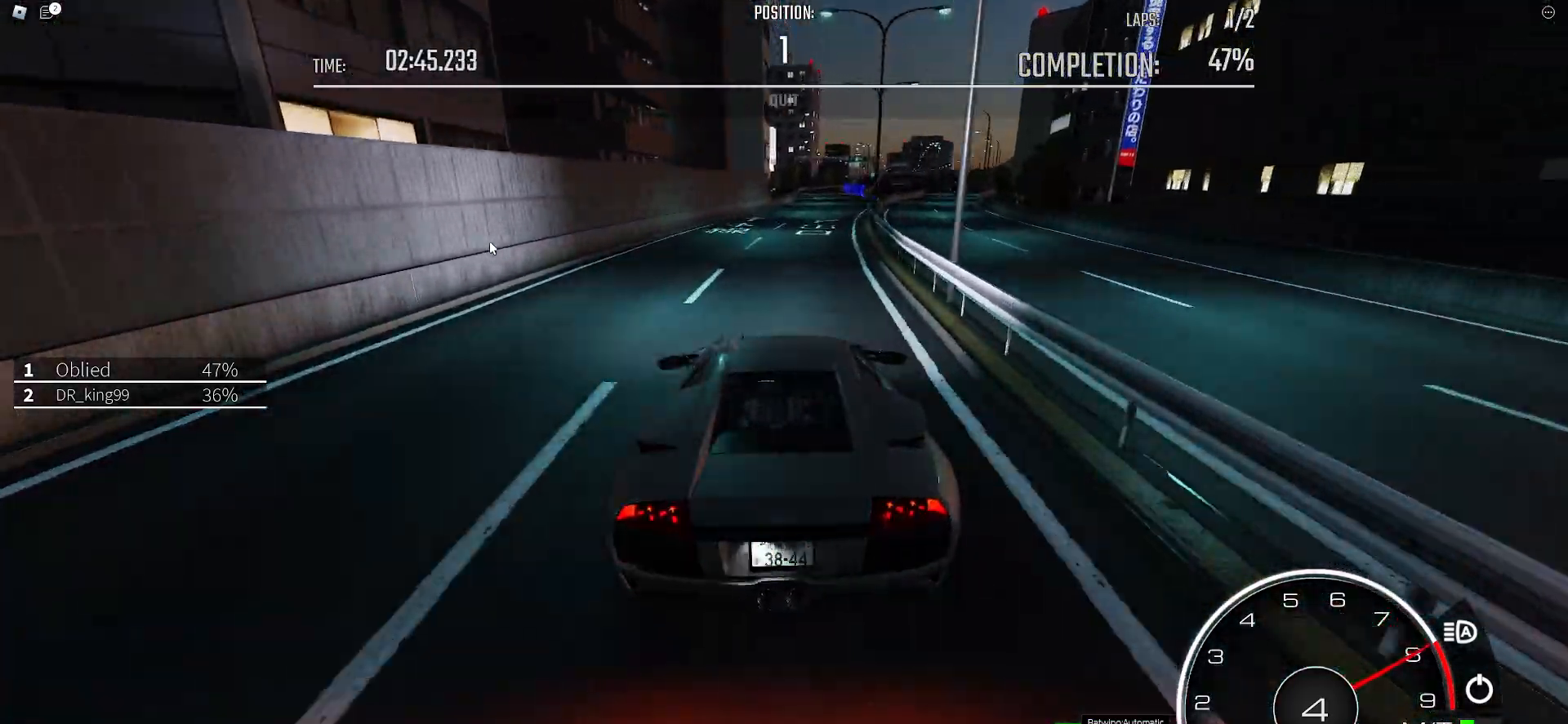
Gameplay with keyboard; each line is a JSON object with the keys held at the frame after it. "events" lists presses ("down") and releases ("up") of ".", "/", "0", "1", "2", "3", "4", "5", "6", "7", "8", "9", "a", "alt_l", "alt_r", "b", "backslash", "backspace", "c", "caps_lock", "comma", "ctrl_l", "ctrl_r", "d", "e", "equals", "f", "g", "h", "i", "j", "k", "l", "lbracket", "m", "minus", "n", "o", "p", "q", "quote", "r", "rbracket", "return", "s", "semicolon", "shift_l", "shift_r", "space", "super", "t", "tab", "tilde", "u", "v", "w", "x", "y" and "z" between this image and that frame as [ms after this image, input, new state], when the widget could be followed in between. No other keys are recorded. Mouse input is not recorded.
{"keys": ["w"], "events": [[17, "d", "up"], [250, "a", "down"], [400, "a", "up"]]}
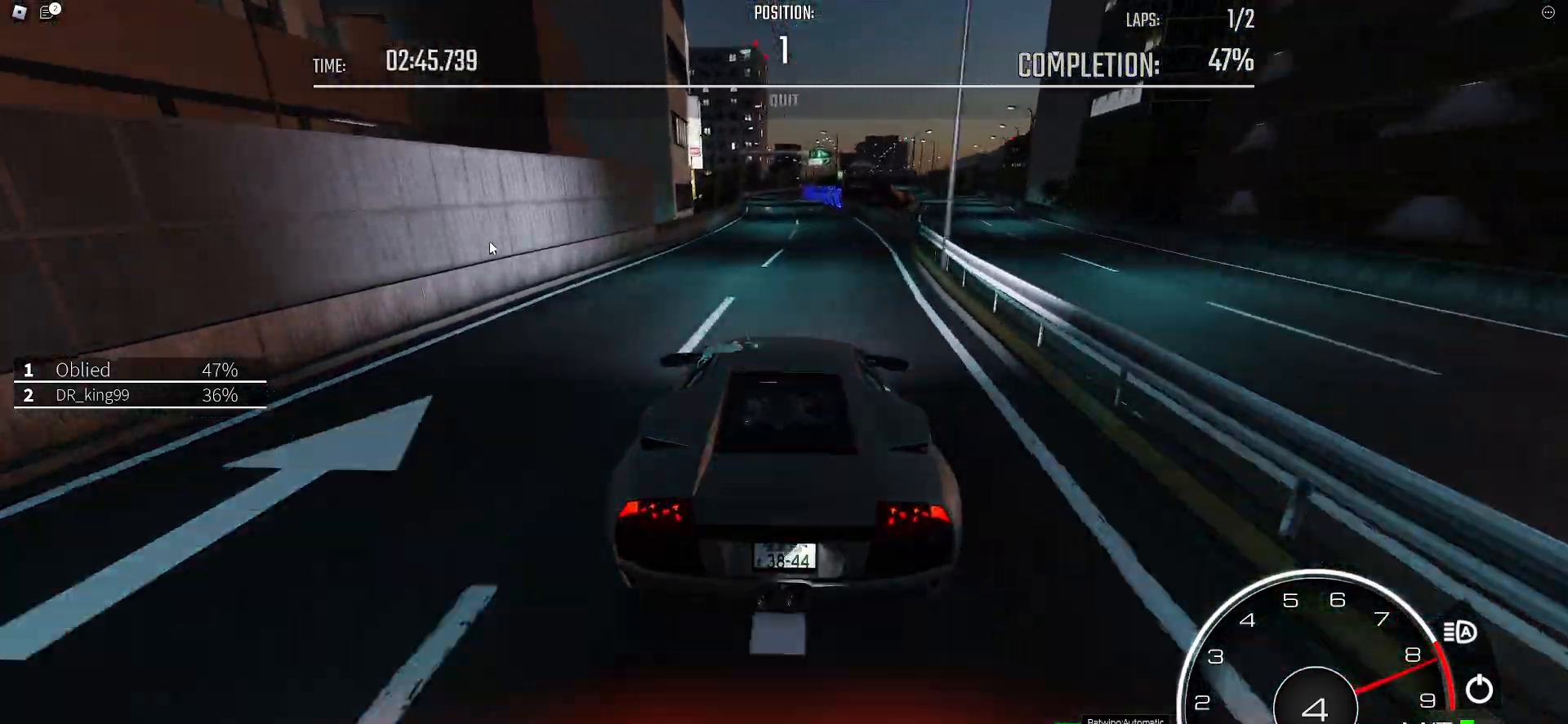
{"keys": ["e", "shift_l", "w"], "events": [[133, "a", "down"], [233, "a", "up"], [500, "e", "down"], [500, "shift_l", "down"]]}
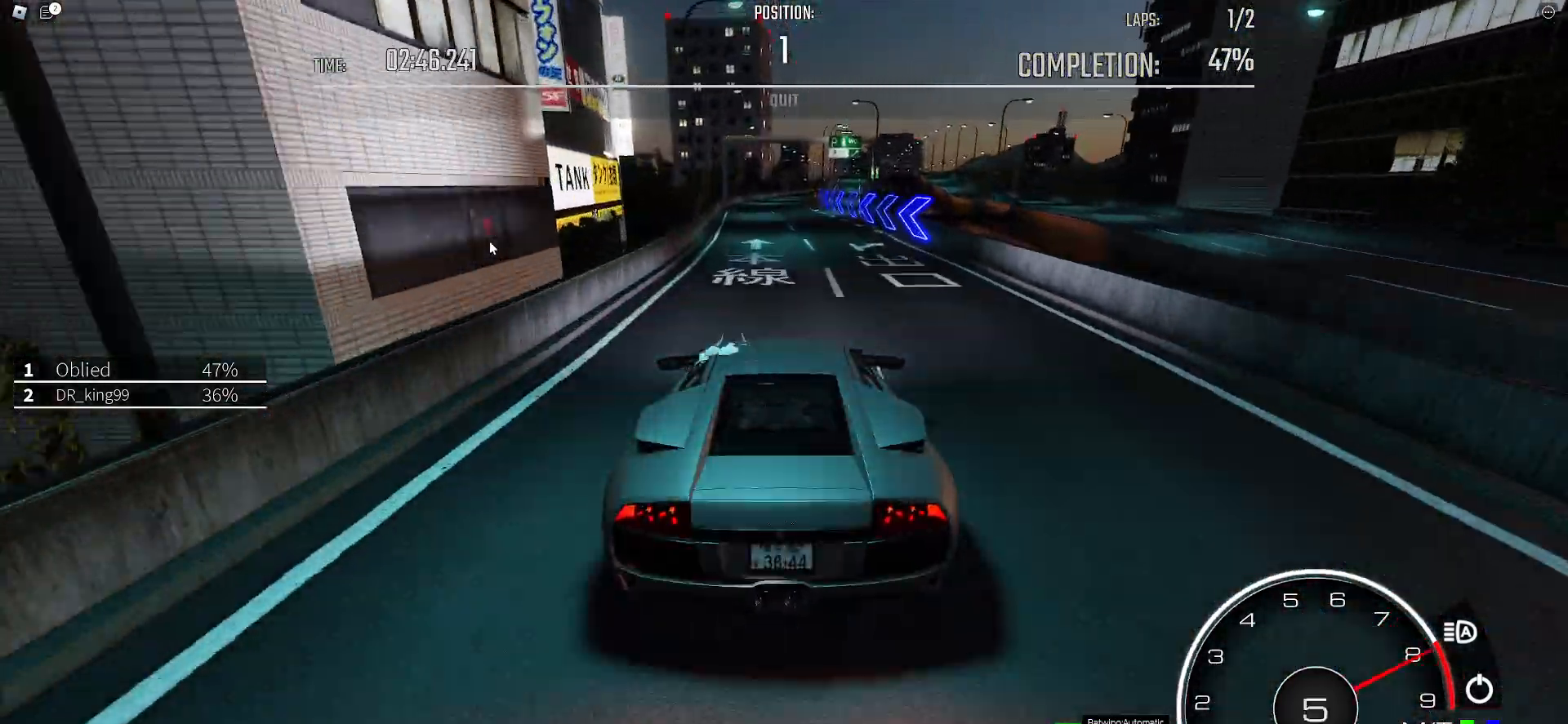
{"keys": ["d", "w"], "events": [[50, "e", "up"], [50, "shift_l", "up"], [150, "d", "down"], [233, "d", "up"], [433, "d", "down"]]}
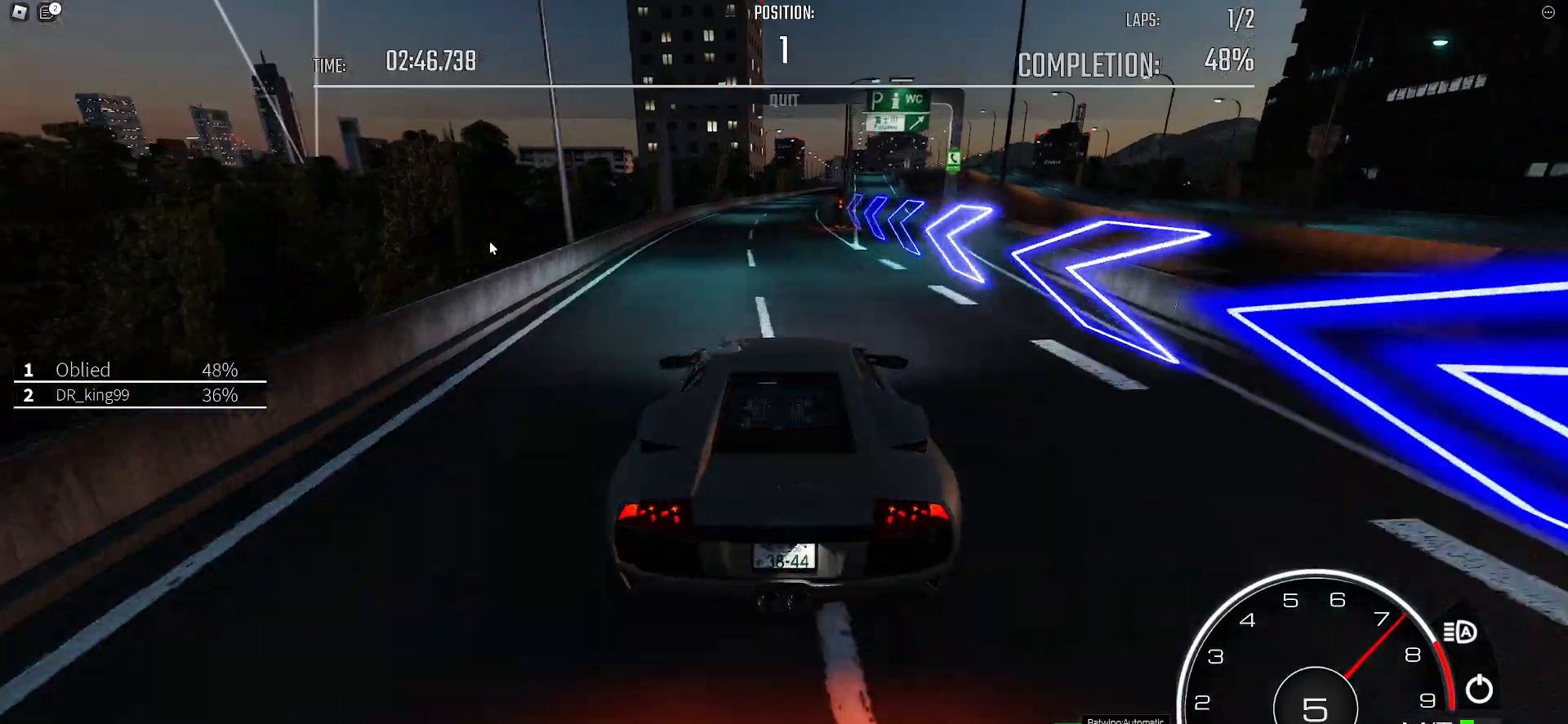
{"keys": ["d", "w"], "events": [[17, "d", "up"], [117, "d", "down"], [250, "d", "up"], [483, "d", "down"]]}
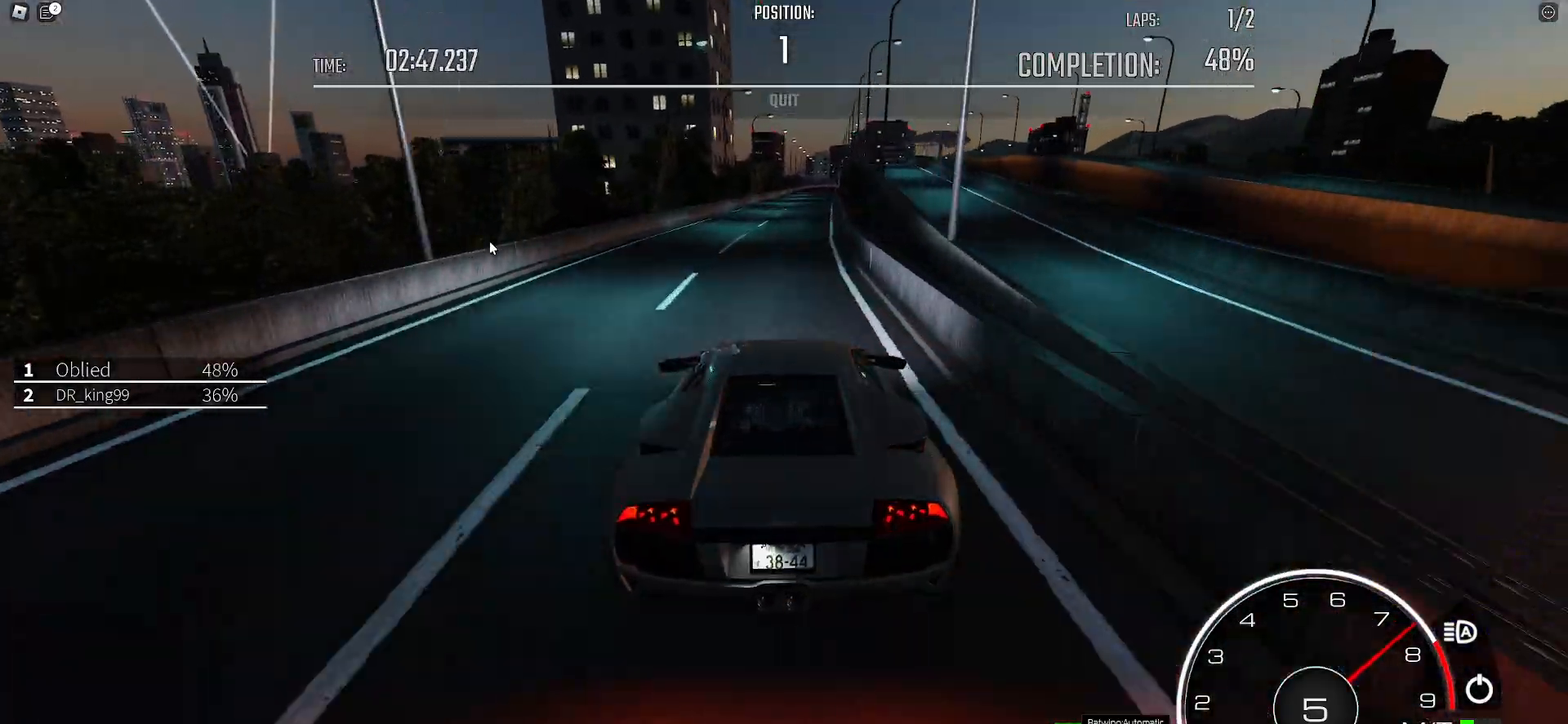
{"keys": ["w"], "events": [[83, "d", "up"], [217, "d", "down"], [317, "d", "up"]]}
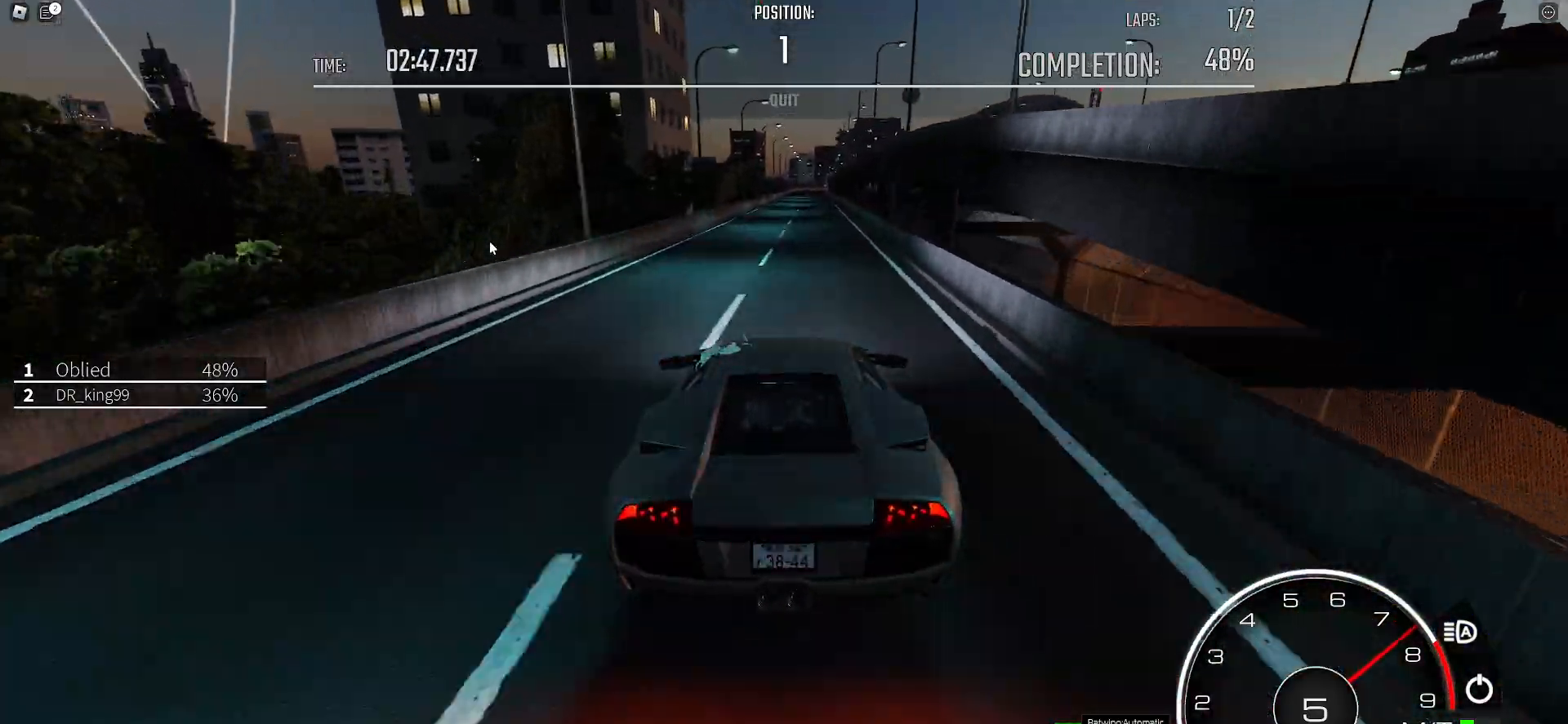
{"keys": ["w"], "events": [[150, "d", "down"], [233, "d", "up"], [333, "d", "down"], [433, "d", "up"]]}
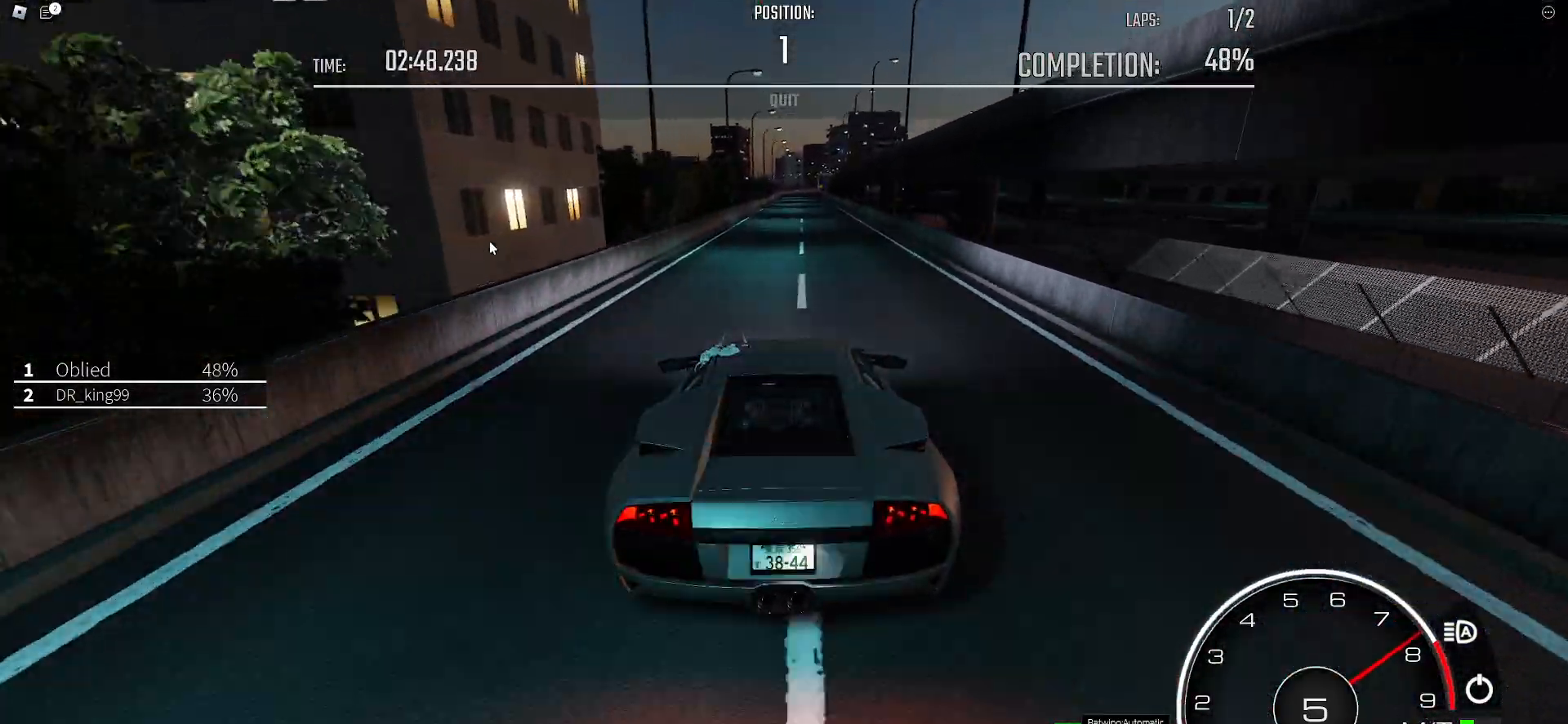
{"keys": ["d", "w"], "events": [[17, "d", "down"], [117, "d", "up"], [250, "d", "down"], [300, "d", "up"], [500, "d", "down"]]}
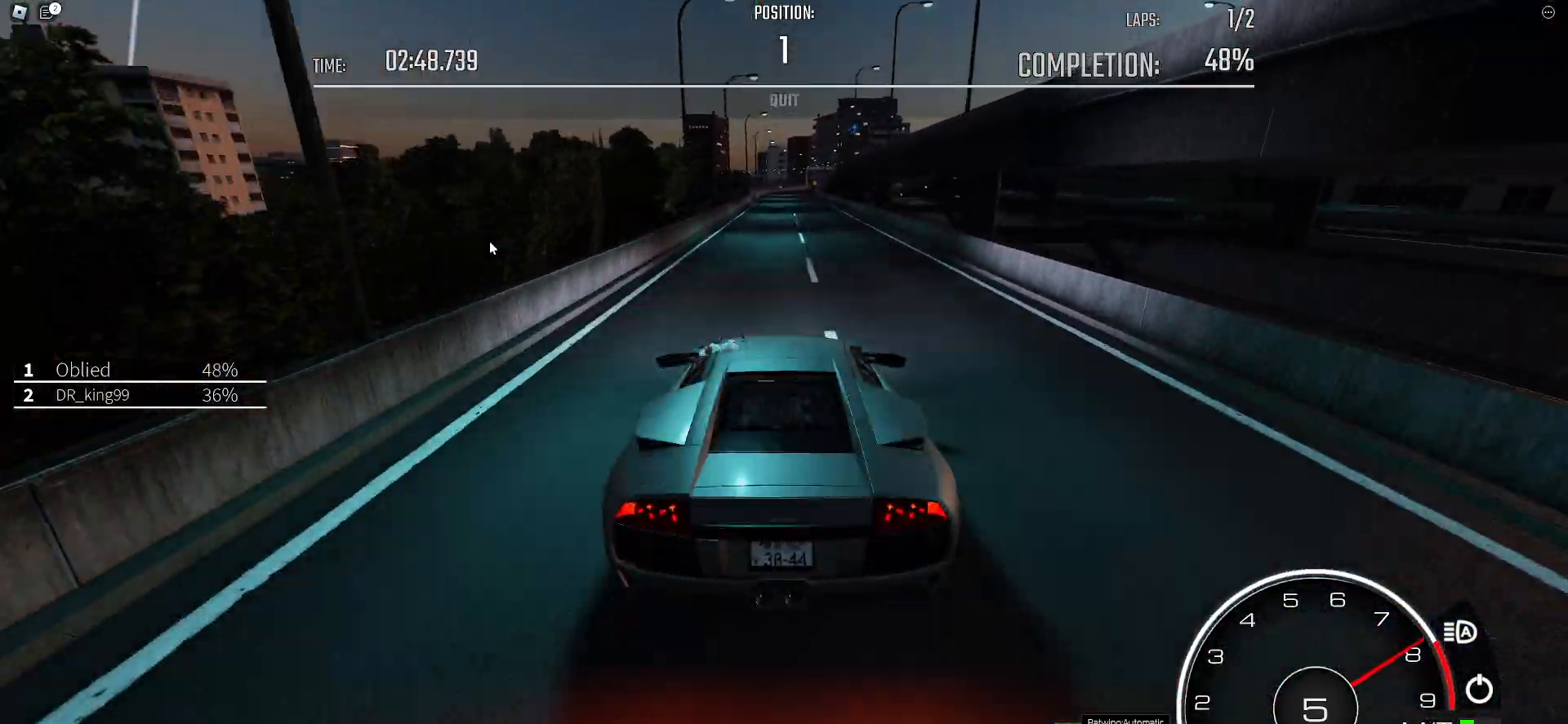
{"keys": ["w"], "events": [[33, "d", "up"], [217, "d", "down"], [317, "d", "up"], [467, "d", "down"], [500, "d", "up"]]}
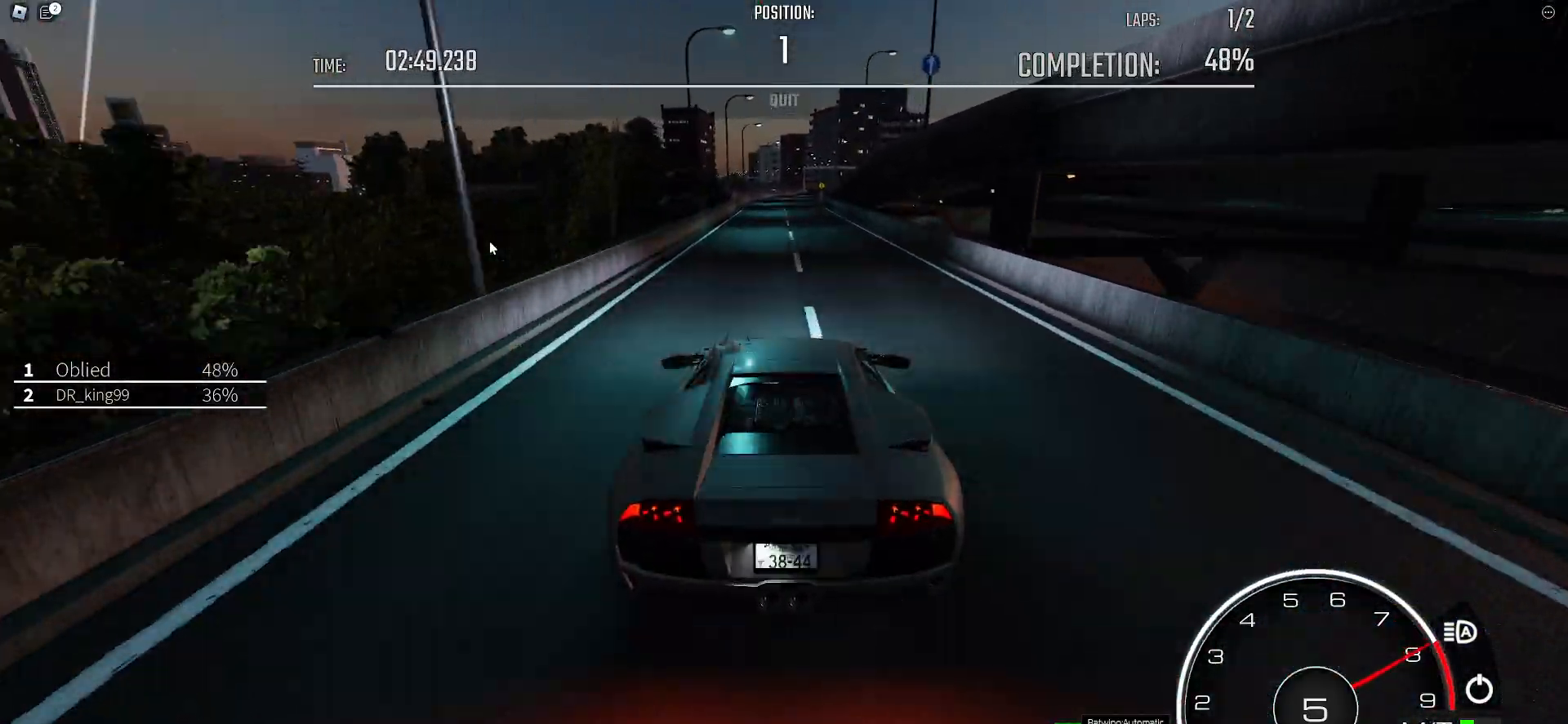
{"keys": ["w"], "events": [[150, "d", "down"], [200, "d", "up"], [333, "d", "down"], [433, "d", "up"]]}
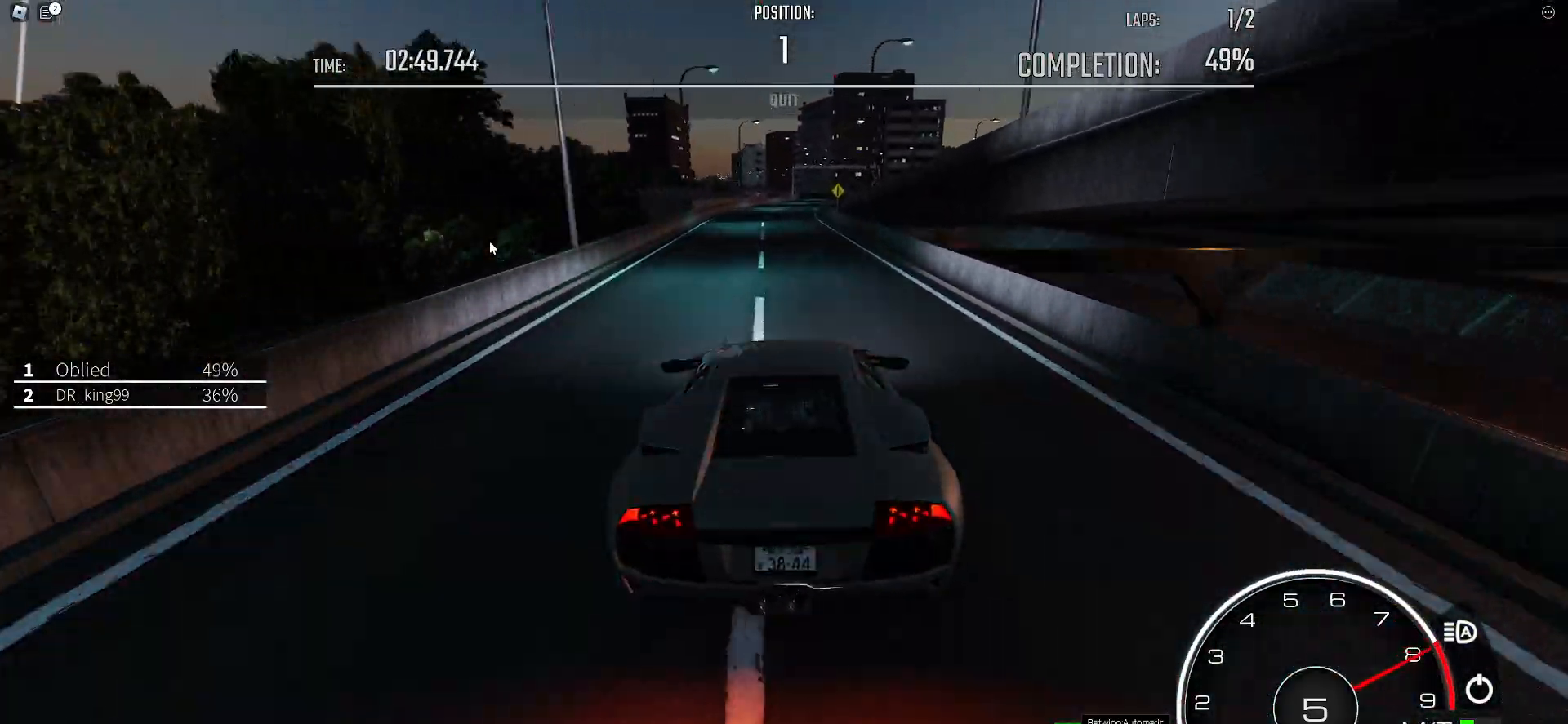
{"keys": ["w"], "events": [[17, "d", "down"], [167, "d", "up"], [250, "d", "down"], [400, "d", "up"]]}
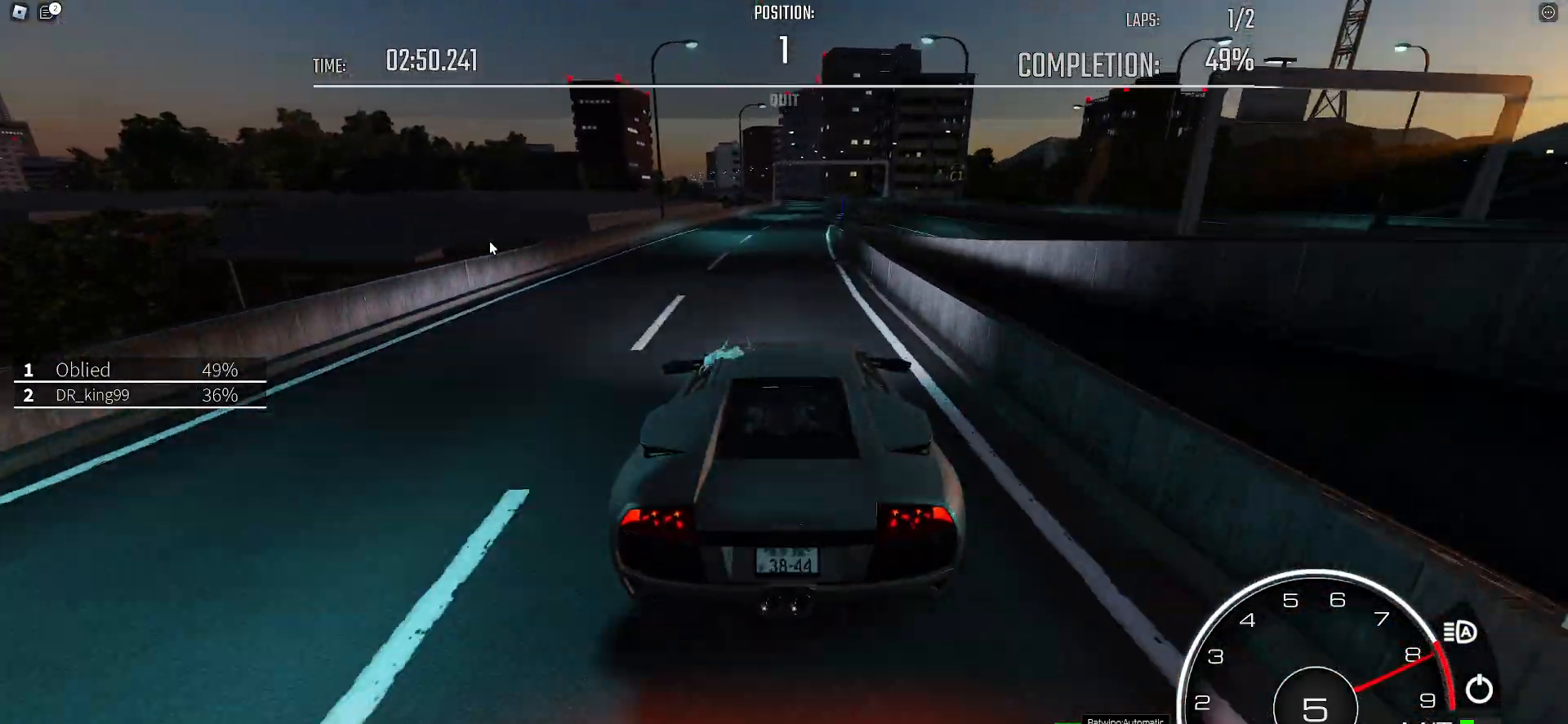
{"keys": ["w"], "events": [[33, "d", "down"], [83, "d", "up"], [233, "d", "down"], [267, "d", "up"]]}
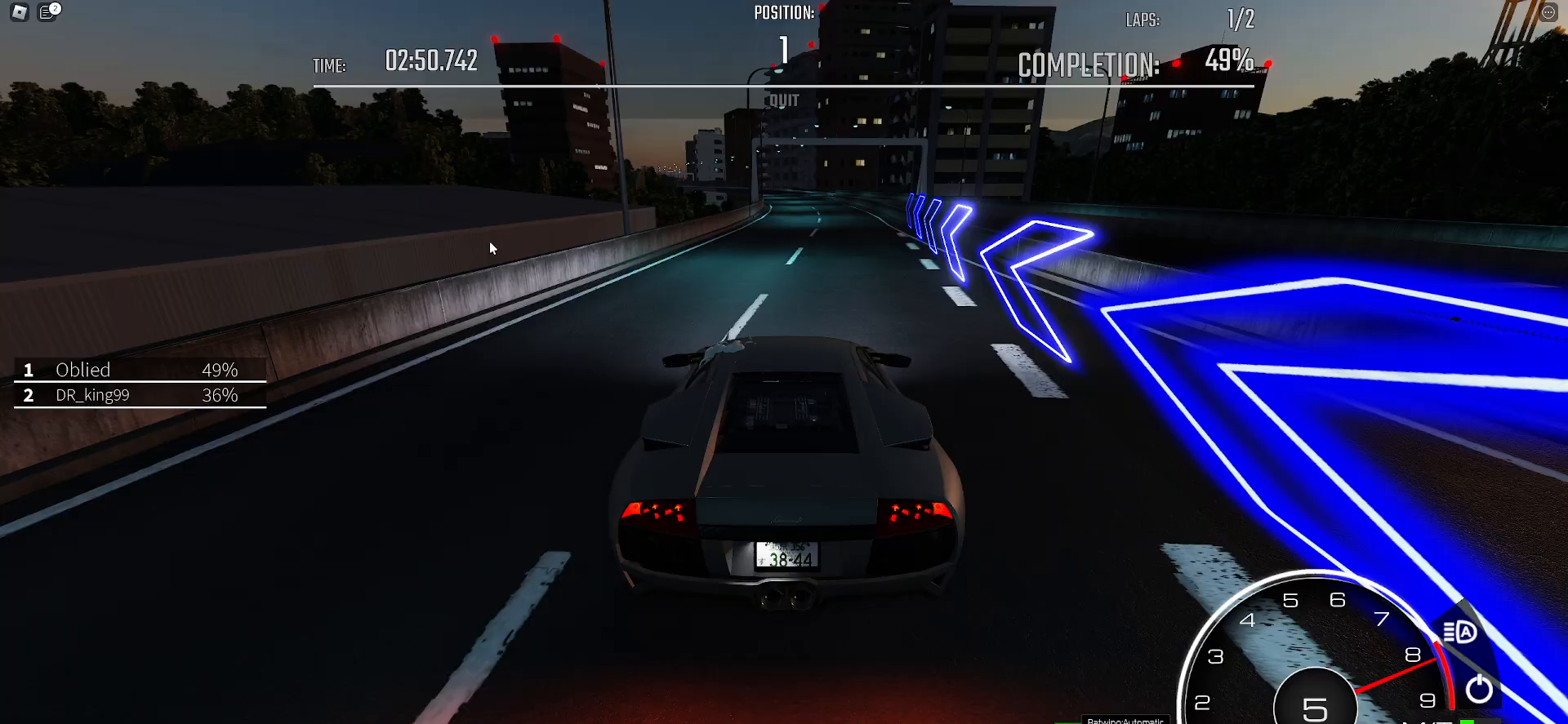
{"keys": ["a", "w"], "events": [[150, "e", "down"], [150, "shift_l", "down"], [200, "e", "up"], [200, "shift_l", "up"], [383, "a", "down"]]}
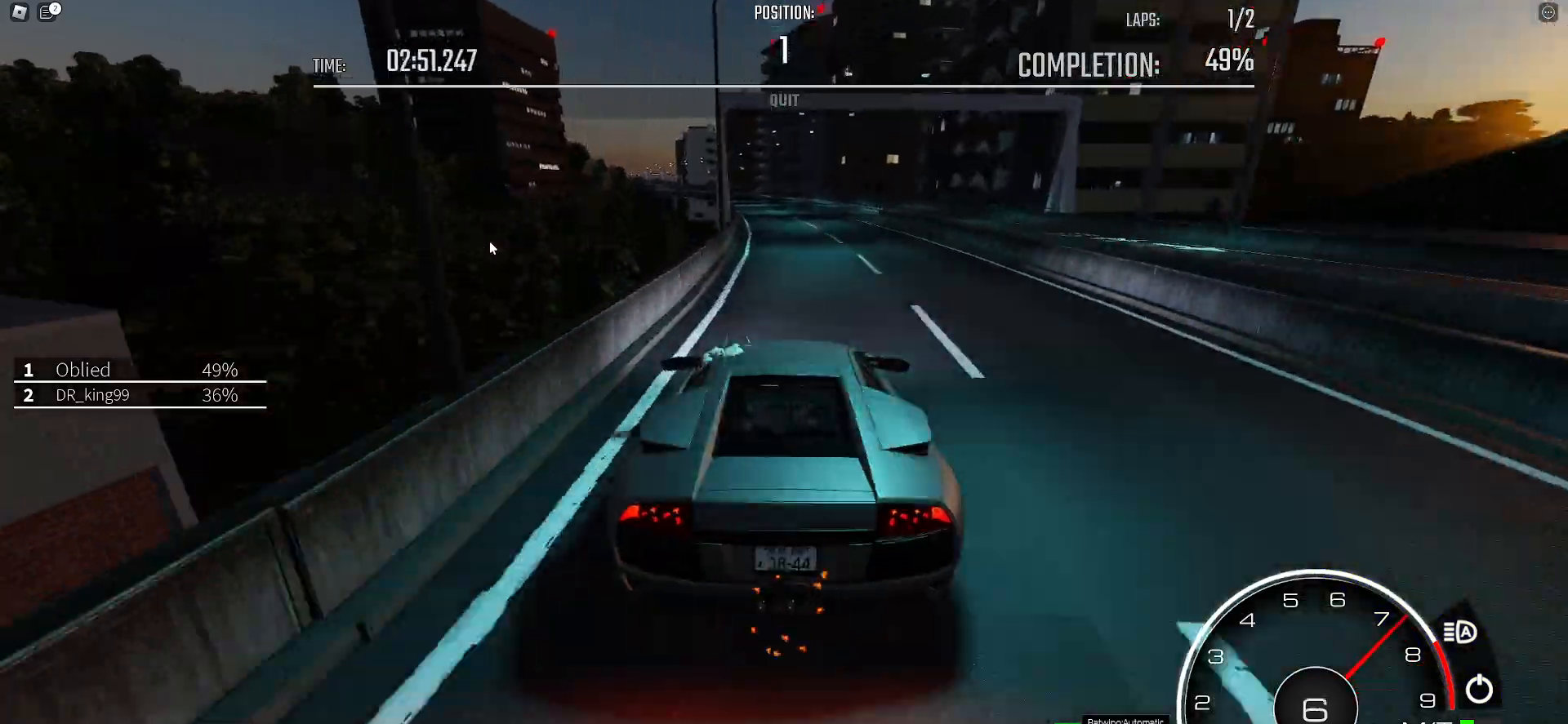
{"keys": ["a", "w"], "events": [[17, "a", "up"], [67, "a", "down"], [300, "a", "up"], [400, "a", "down"]]}
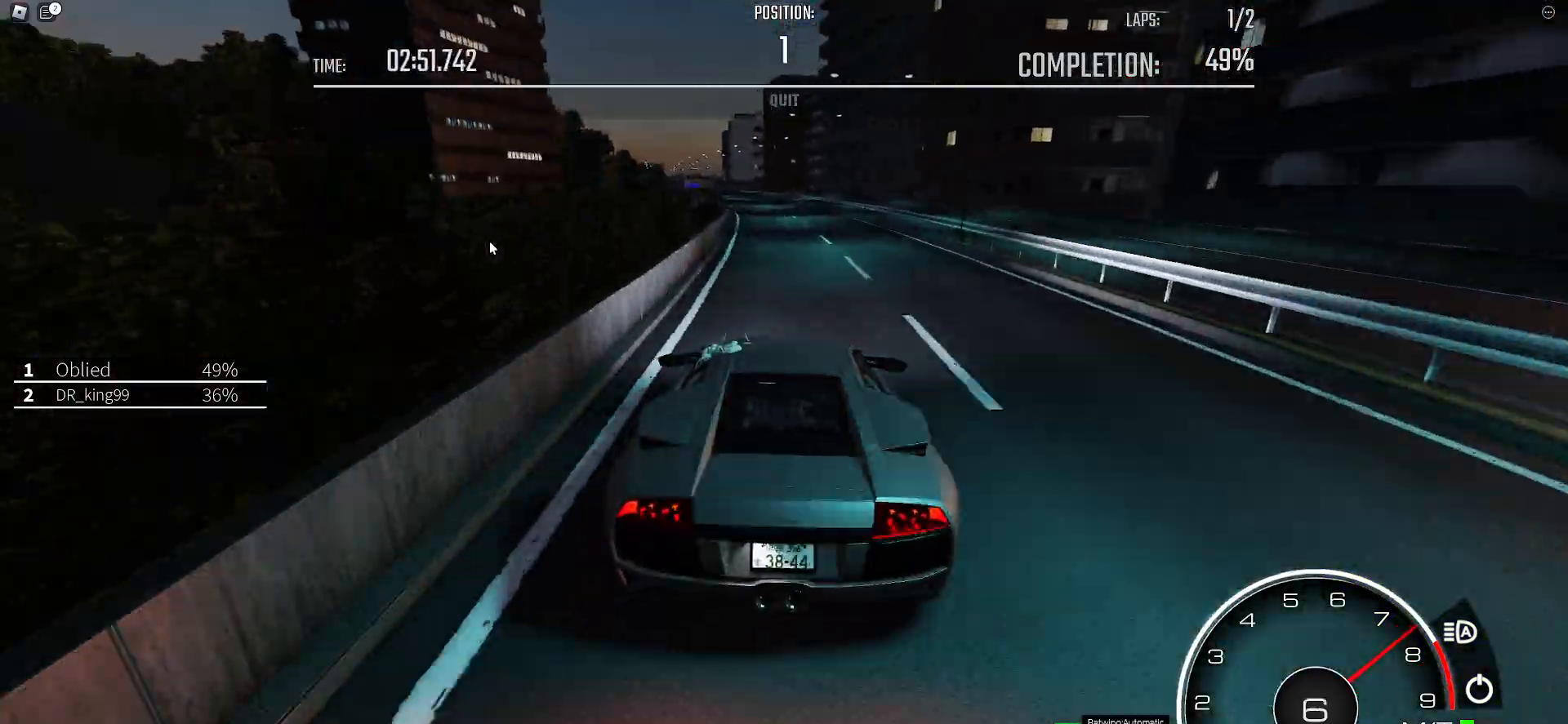
{"keys": ["a", "w"], "events": [[33, "a", "up"], [133, "a", "down"], [317, "a", "up"], [417, "a", "down"]]}
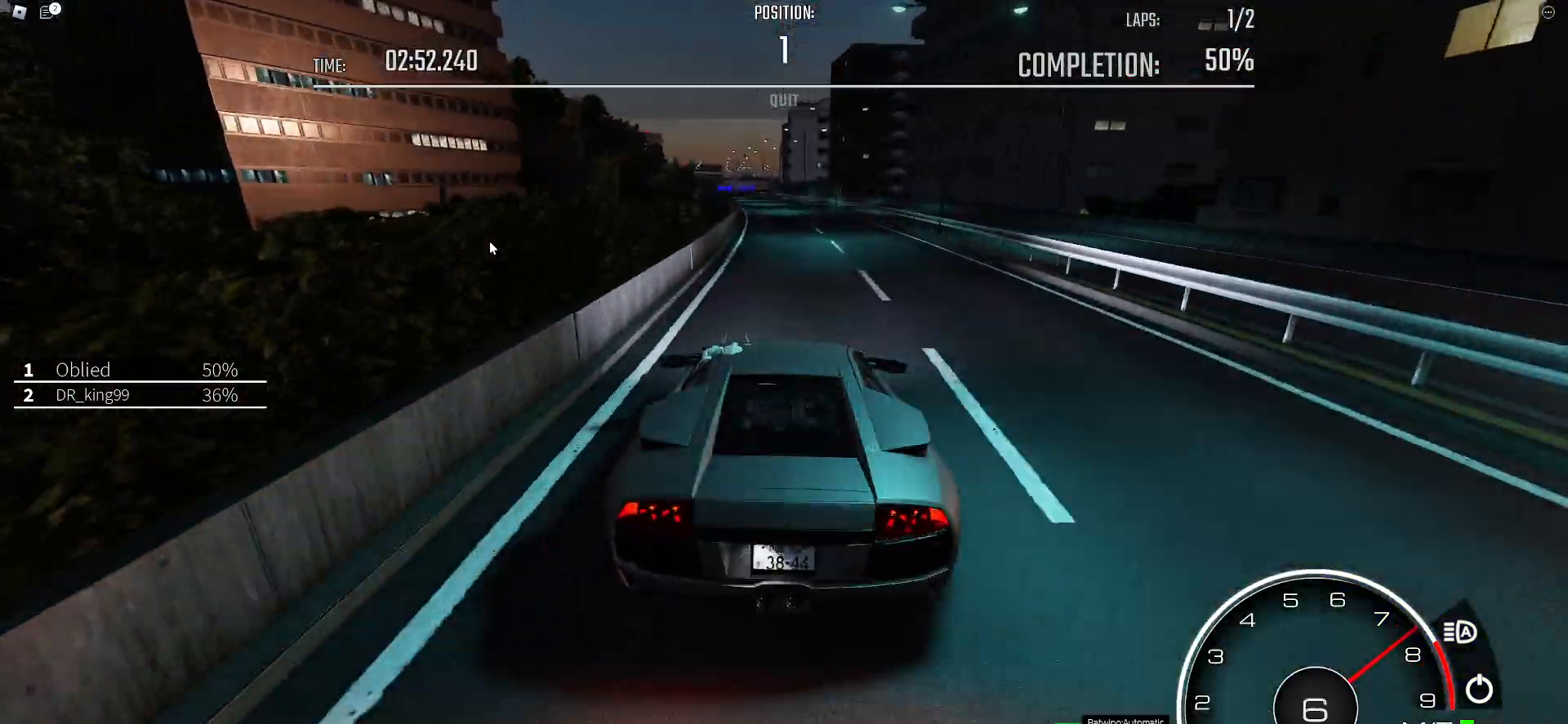
{"keys": ["a", "w"], "events": [[50, "a", "up"], [150, "a", "down"], [283, "a", "up"], [333, "a", "down"]]}
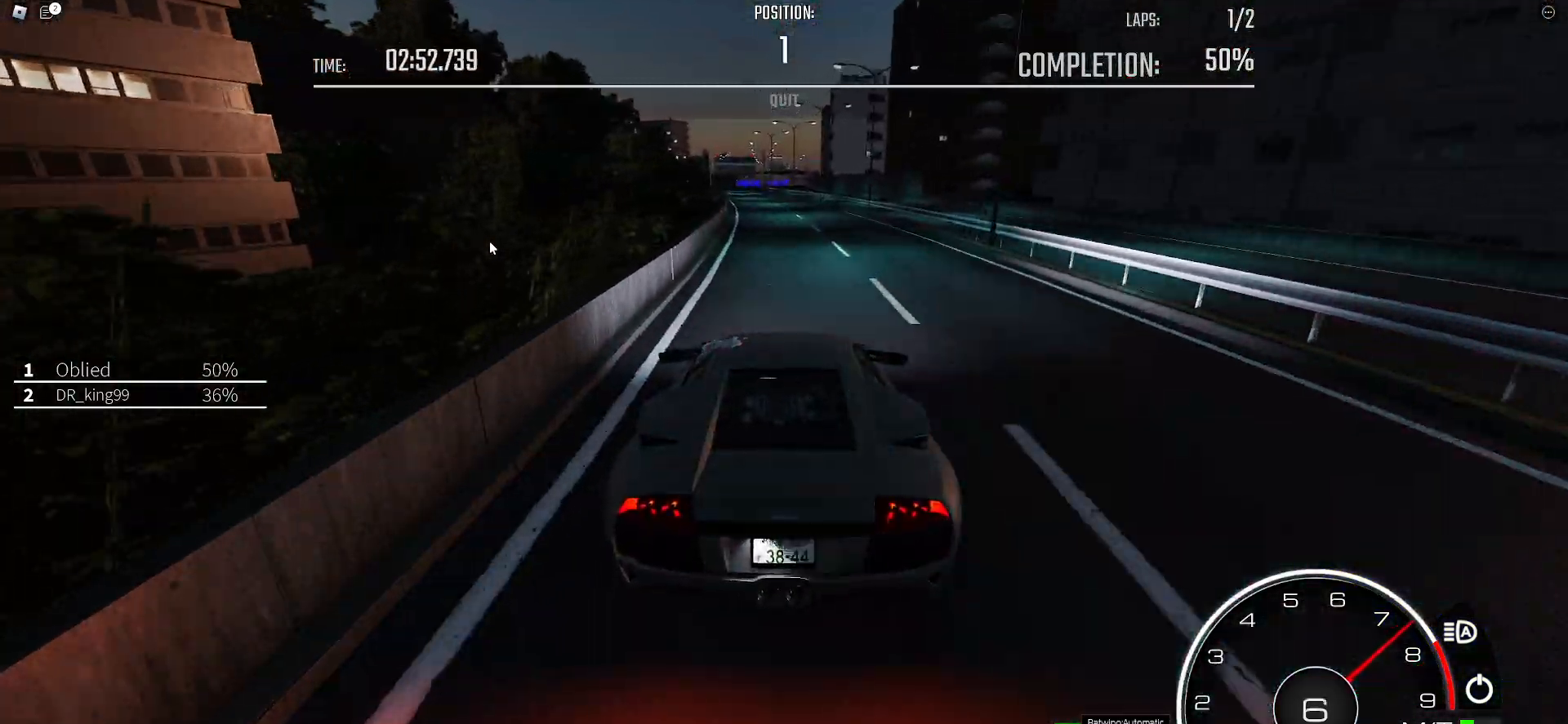
{"keys": ["w"], "events": [[17, "a", "up"], [117, "a", "down"], [250, "a", "up"], [350, "a", "down"], [483, "a", "up"]]}
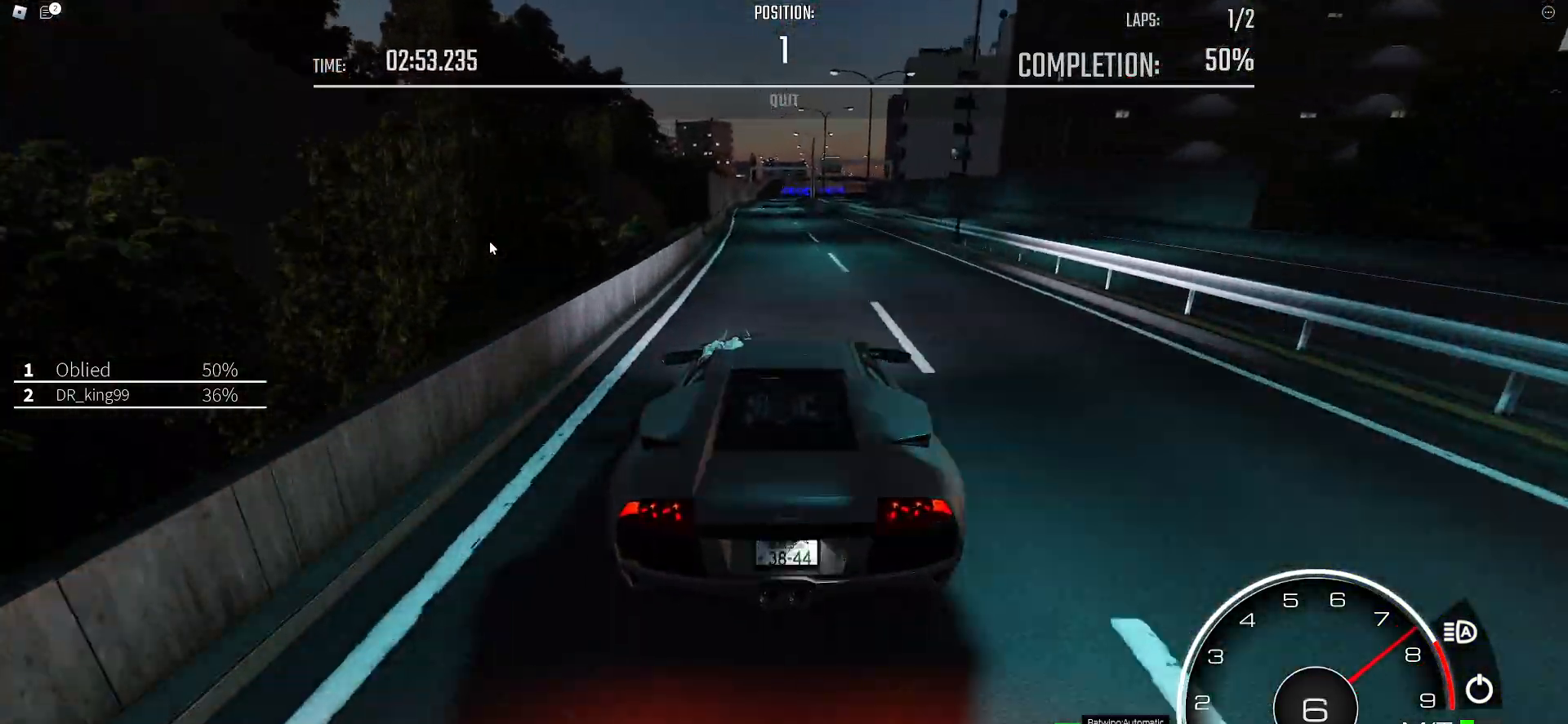
{"keys": ["w"], "events": [[233, "d", "down"], [267, "d", "up"], [417, "a", "down"], [500, "a", "up"]]}
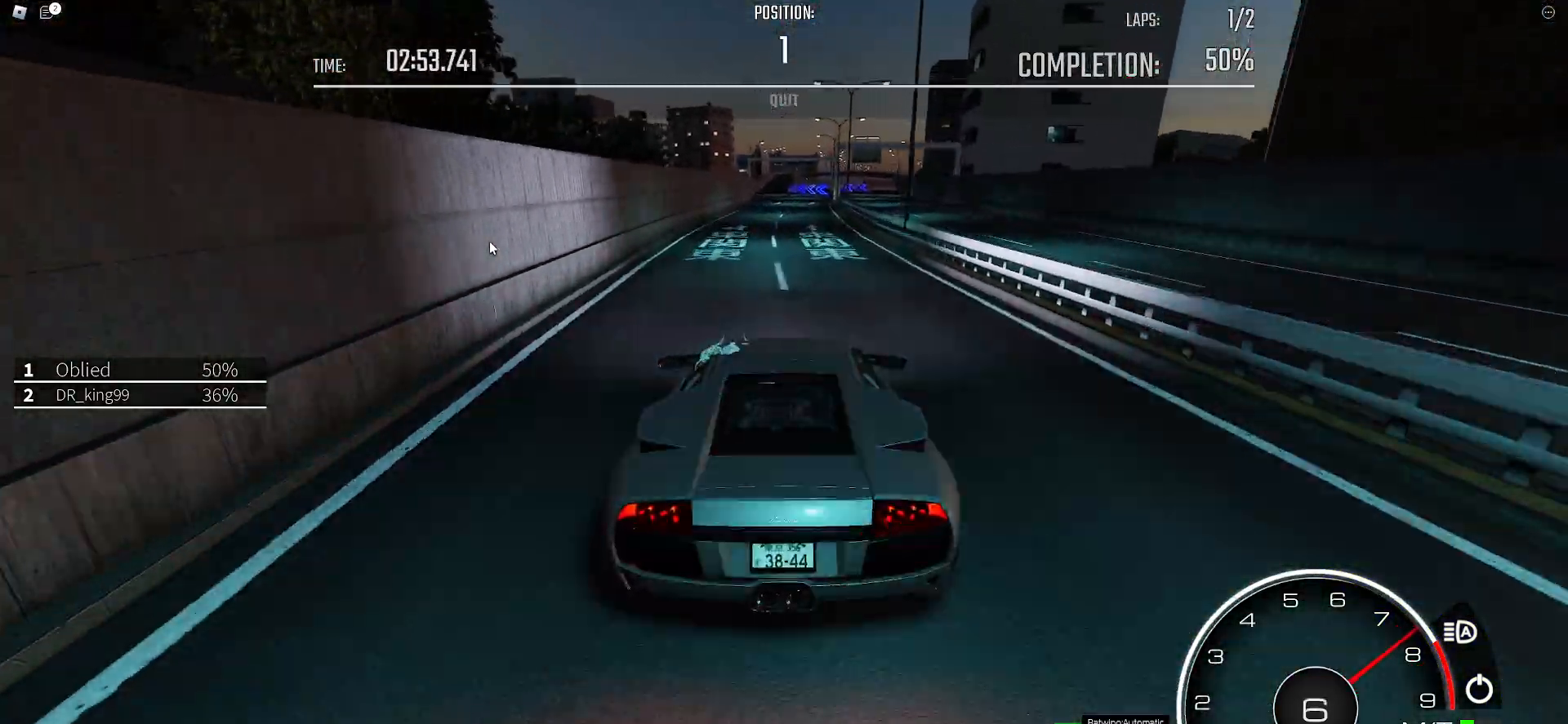
{"keys": ["w"], "events": [[150, "a", "down"], [250, "a", "up"], [333, "a", "down"], [433, "a", "up"]]}
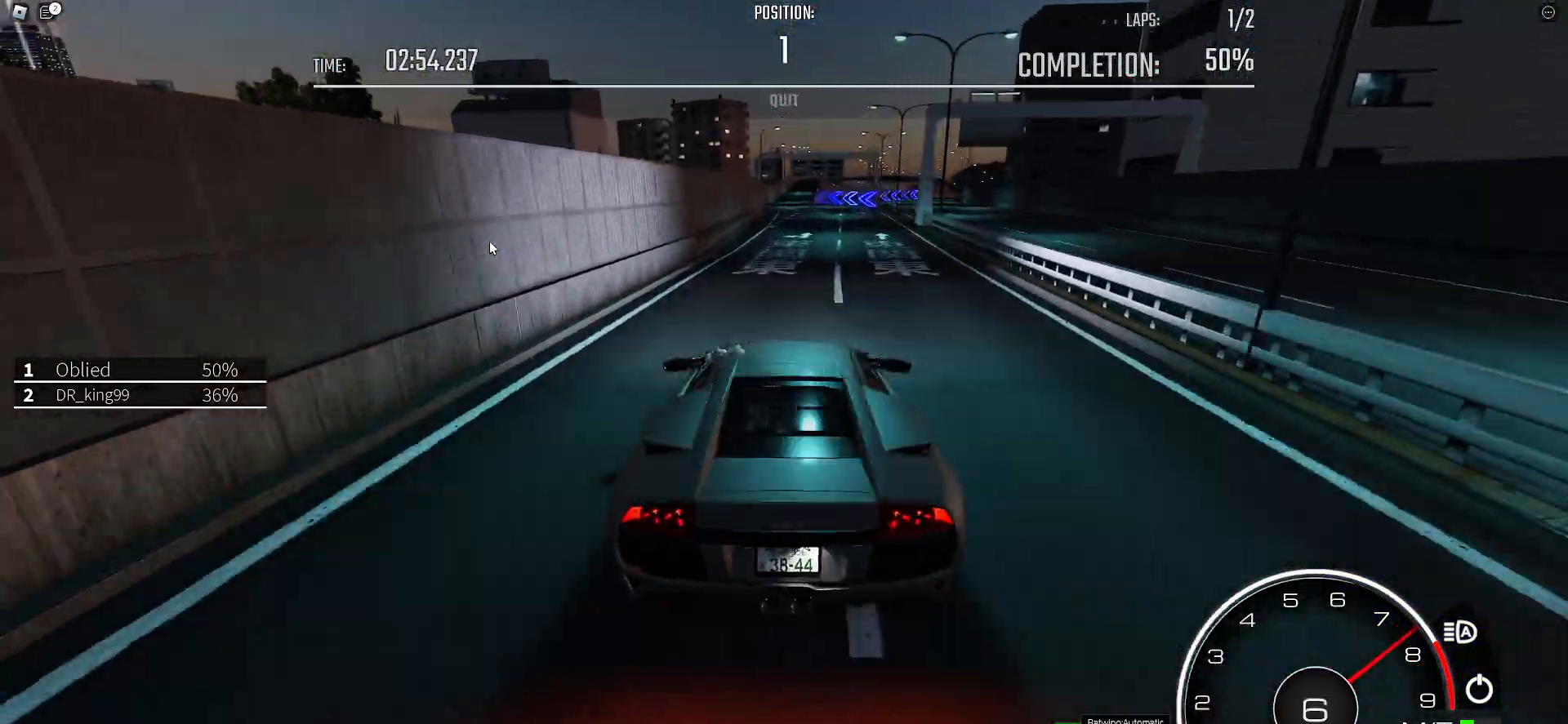
{"keys": ["w"], "events": [[167, "d", "down"], [250, "d", "up"], [350, "d", "down"], [450, "d", "up"]]}
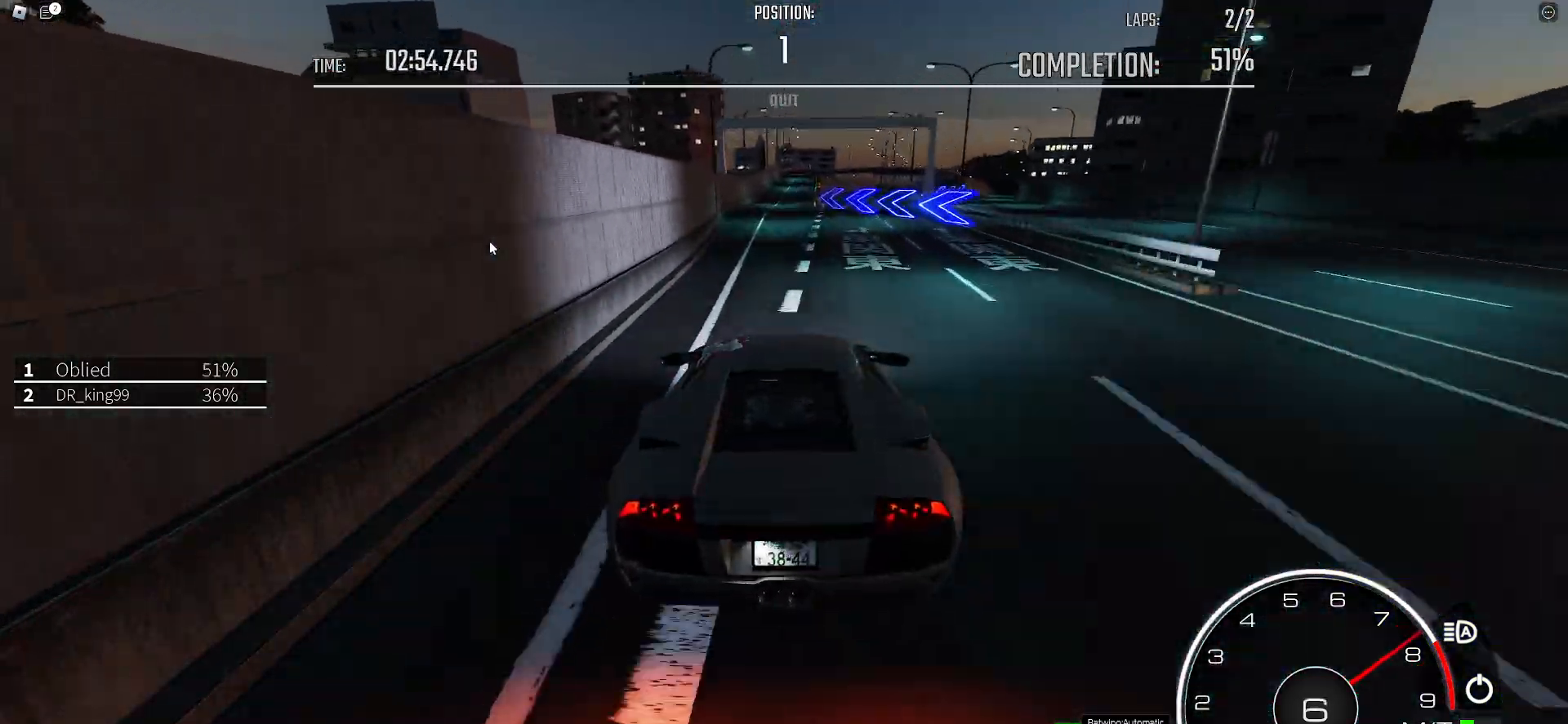
{"keys": ["d", "w"], "events": [[33, "d", "down"], [183, "d", "up"], [267, "d", "down"], [367, "d", "up"], [467, "d", "down"]]}
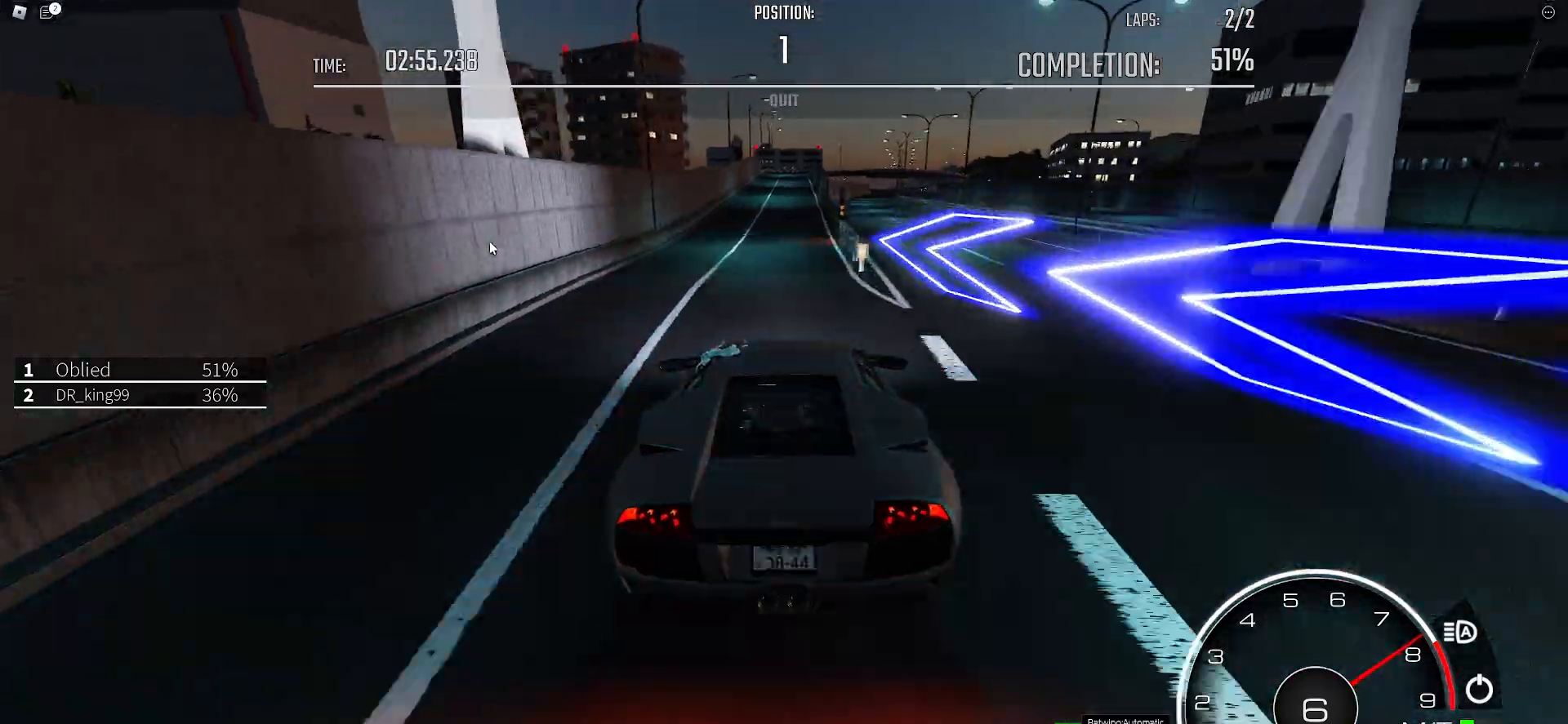
{"keys": ["s"], "events": [[17, "d", "up"], [50, "w", "up"], [100, "s", "down"], [150, "d", "down"], [233, "d", "up"], [233, "q", "down"], [233, "shift_l", "down"], [333, "q", "up"], [383, "q", "down"], [483, "q", "up"], [483, "shift_l", "up"]]}